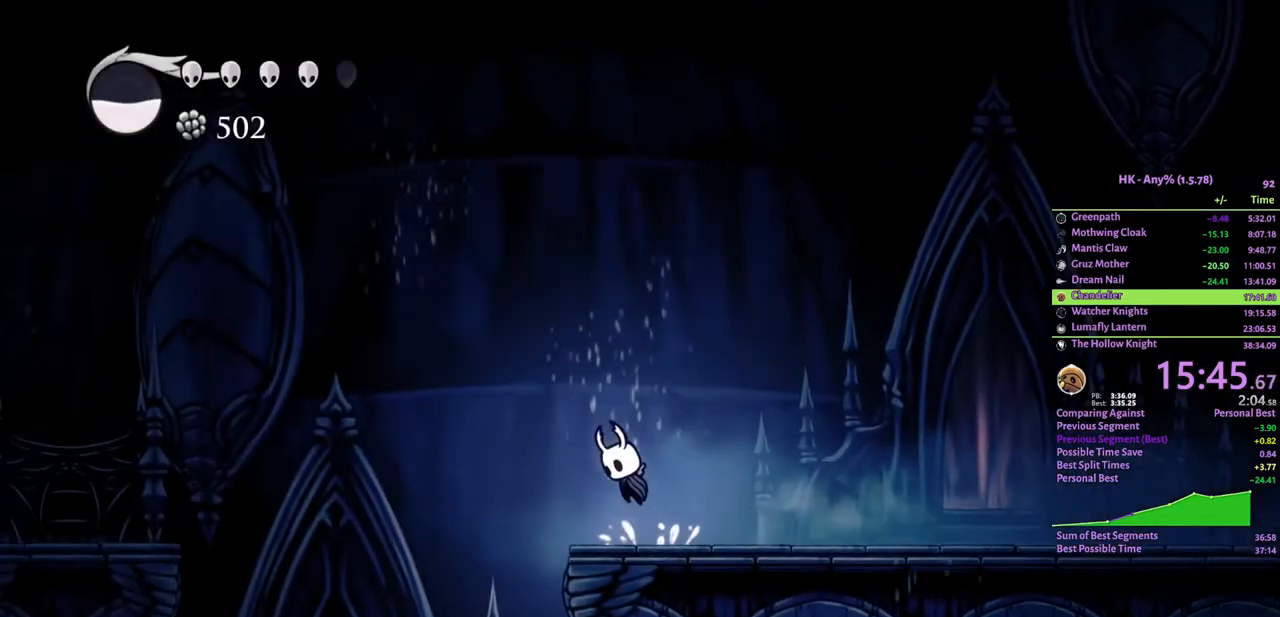
Gameplay with keyboard; each line is a JSON object with the keys held at the frame after it. "events" lists presses ("down") and releases ("up") of "a", "attack", "cloak", "crystal", "d", "dash", "focus", "inventory", "jump", "map", "s", "spell" and "w" between this image and that frame as [ms after this image, input, new state], when the widget could be followed in between. No other keys are recorded. Mouse input is not recorded. Key names are as the overlay labels them; some are game actions (e.g. jump) rather than physical keys.
{"keys": ["a"], "events": [[233, "cloak", "down"], [367, "crystal", "up"], [433, "cloak", "up"]]}
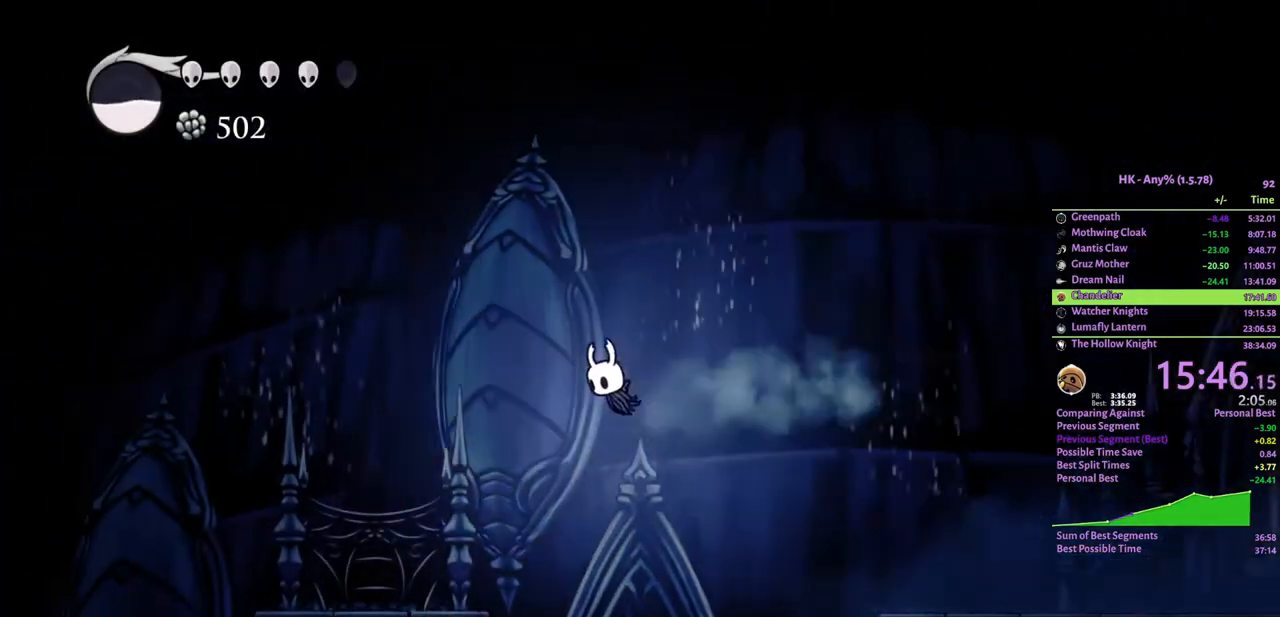
{"keys": ["a", "cloak"], "events": [[433, "cloak", "down"]]}
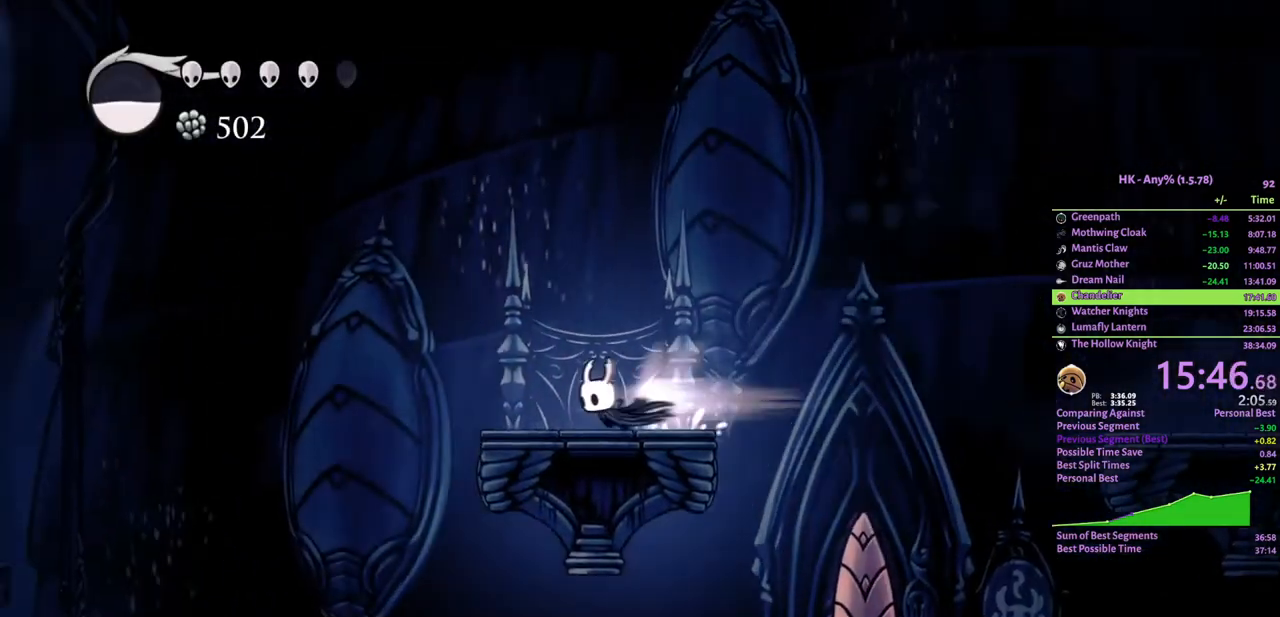
{"keys": ["a"], "events": [[67, "cloak", "up"], [200, "crystal", "down"], [400, "crystal", "up"]]}
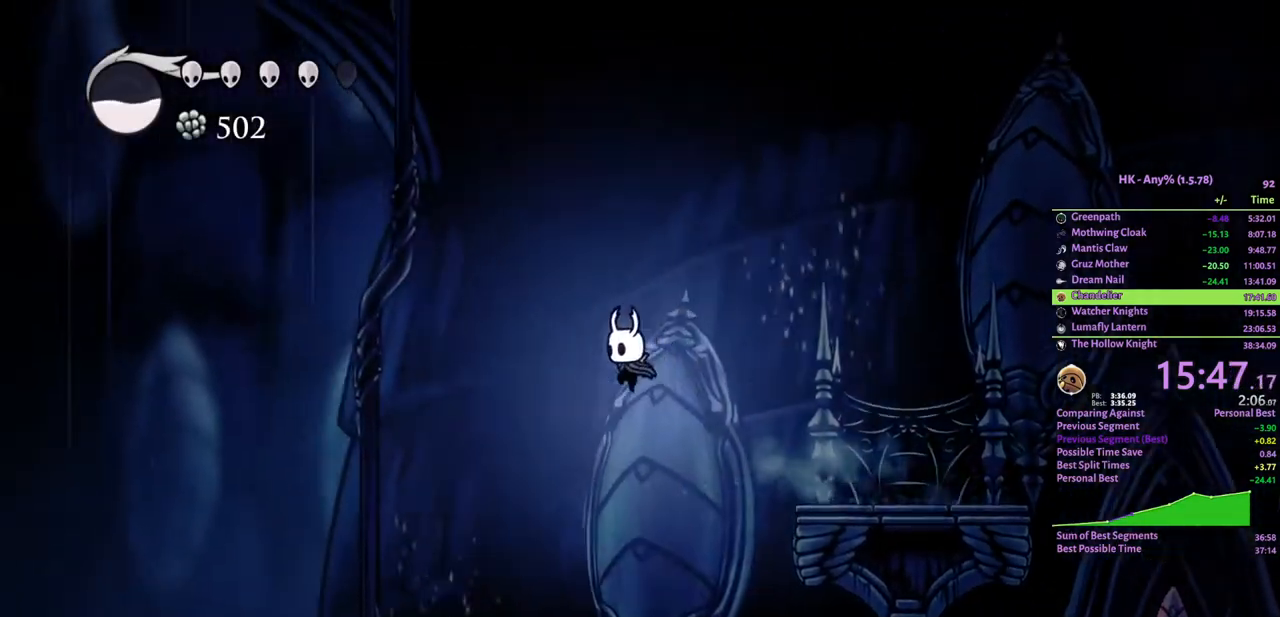
{"keys": ["a"], "events": [[133, "cloak", "down"], [200, "cloak", "up"]]}
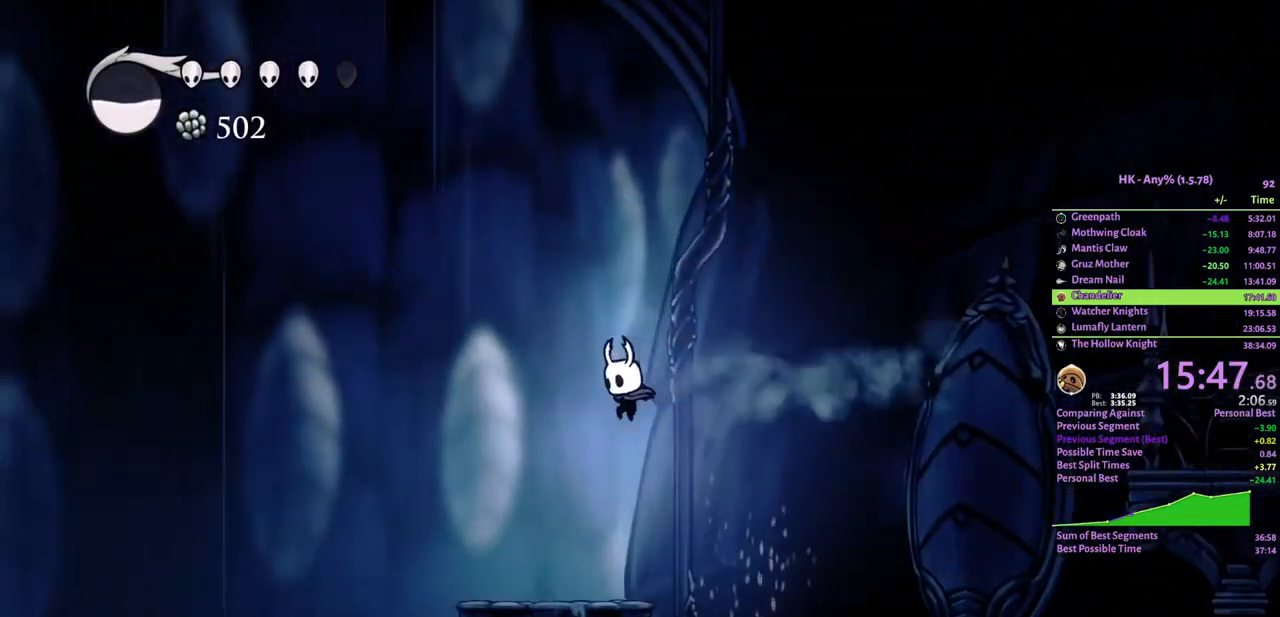
{"keys": ["a"], "events": [[367, "cloak", "down"], [500, "cloak", "up"]]}
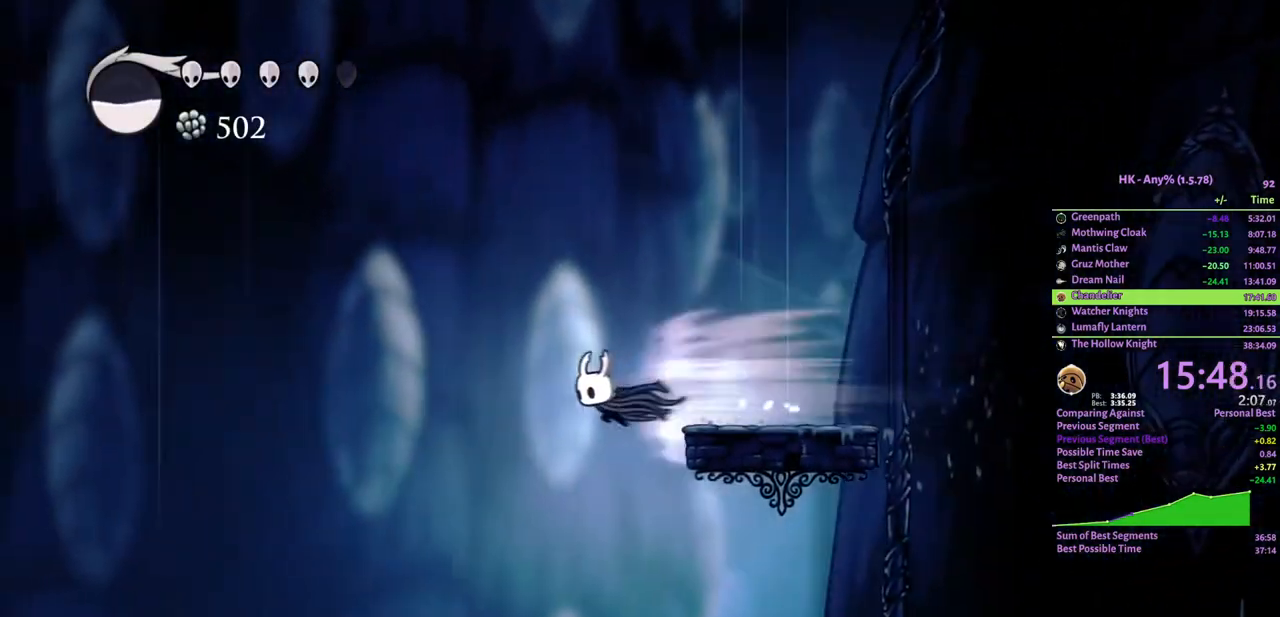
{"keys": ["a"], "events": []}
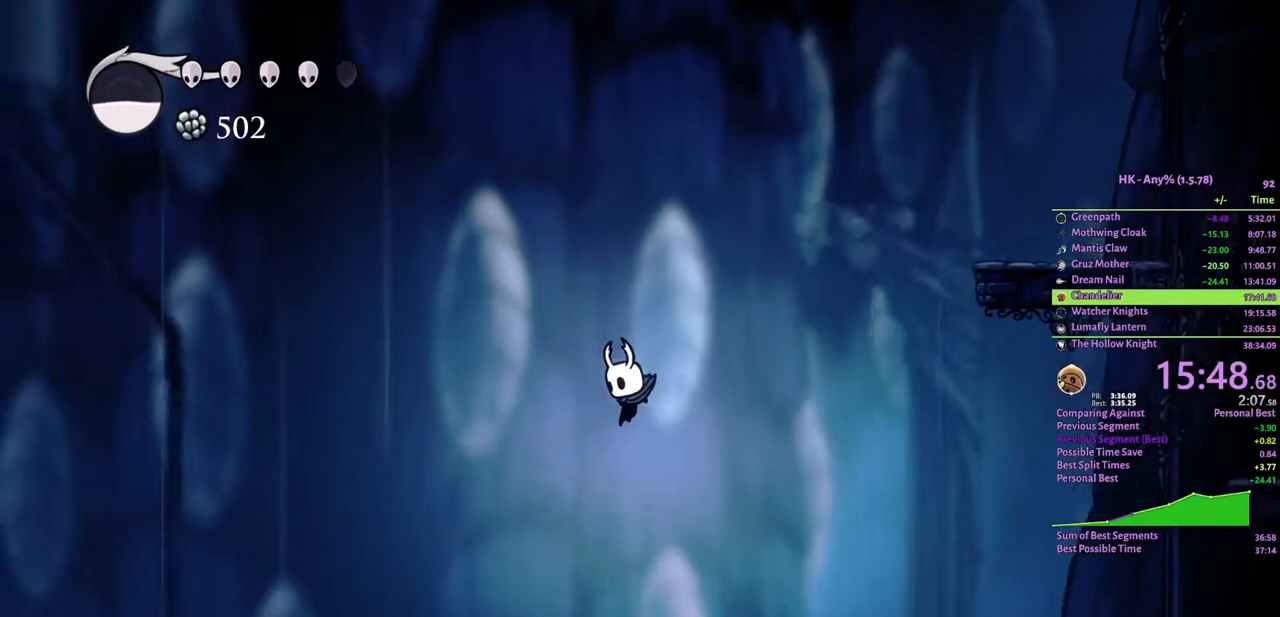
{"keys": ["a"], "events": [[333, "cloak", "down"], [467, "cloak", "up"]]}
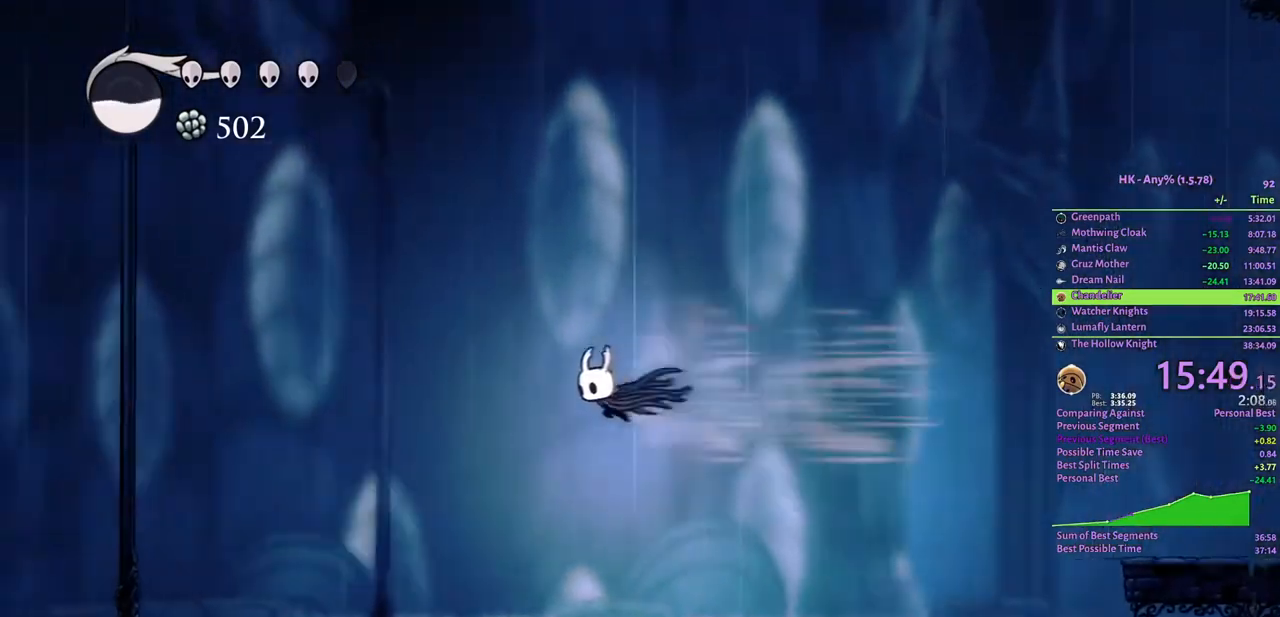
{"keys": ["a"], "events": []}
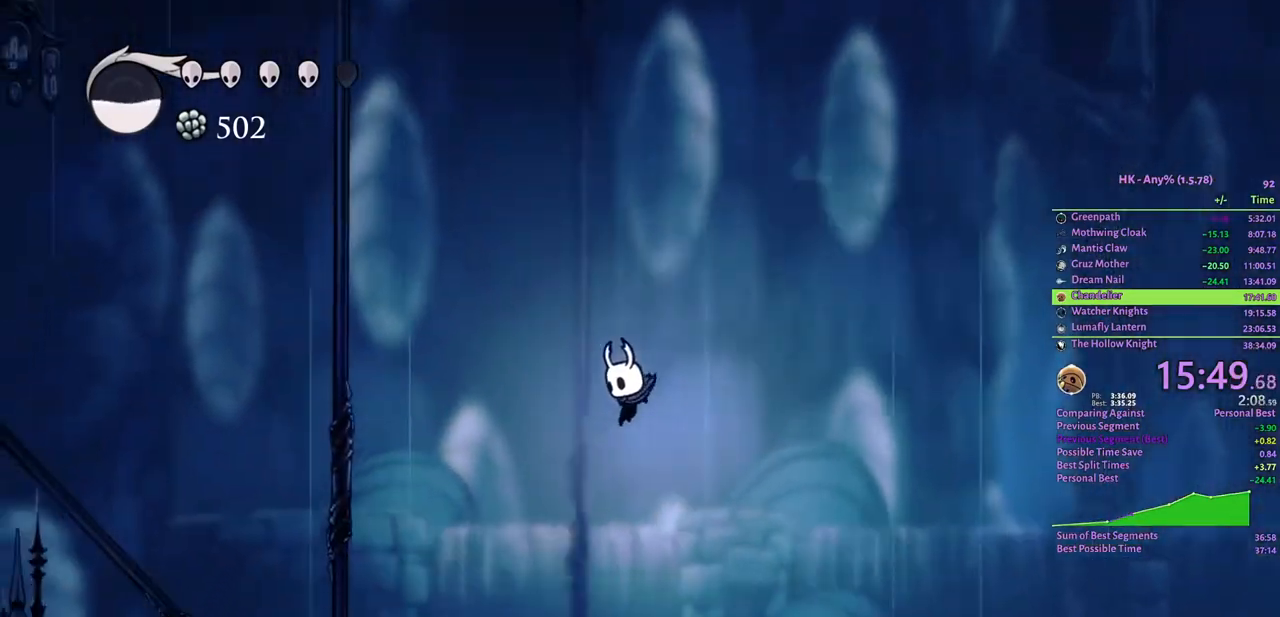
{"keys": ["a"], "events": []}
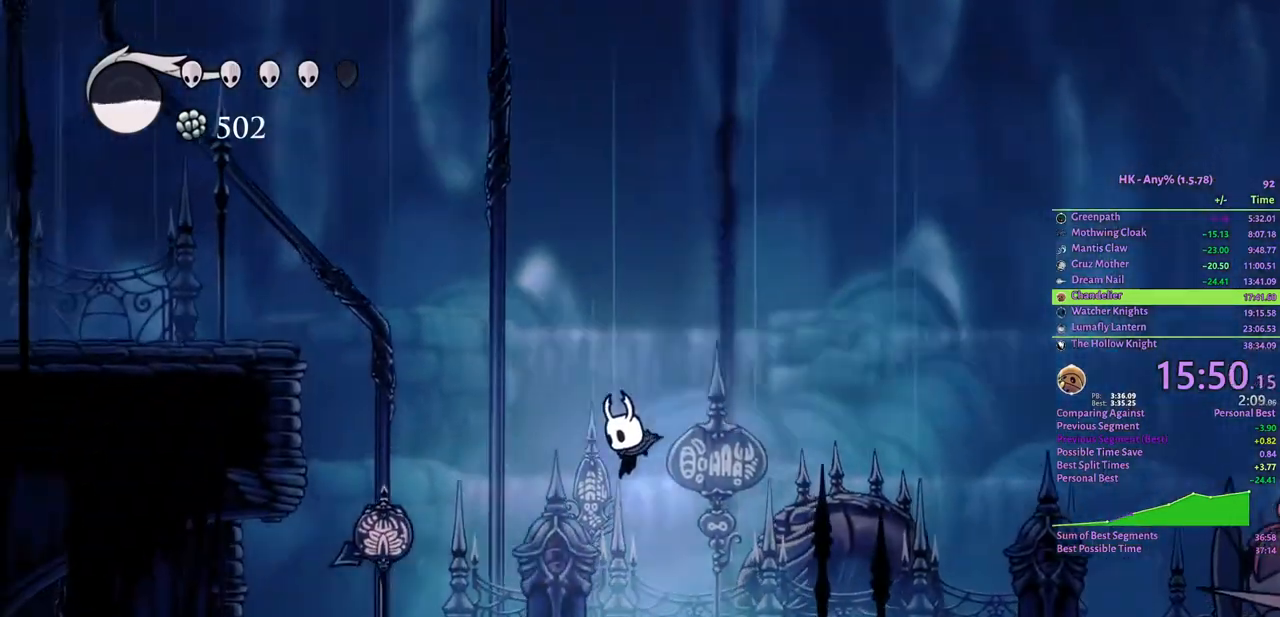
{"keys": [], "events": [[233, "cloak", "down"], [333, "cloak", "up"], [467, "a", "up"]]}
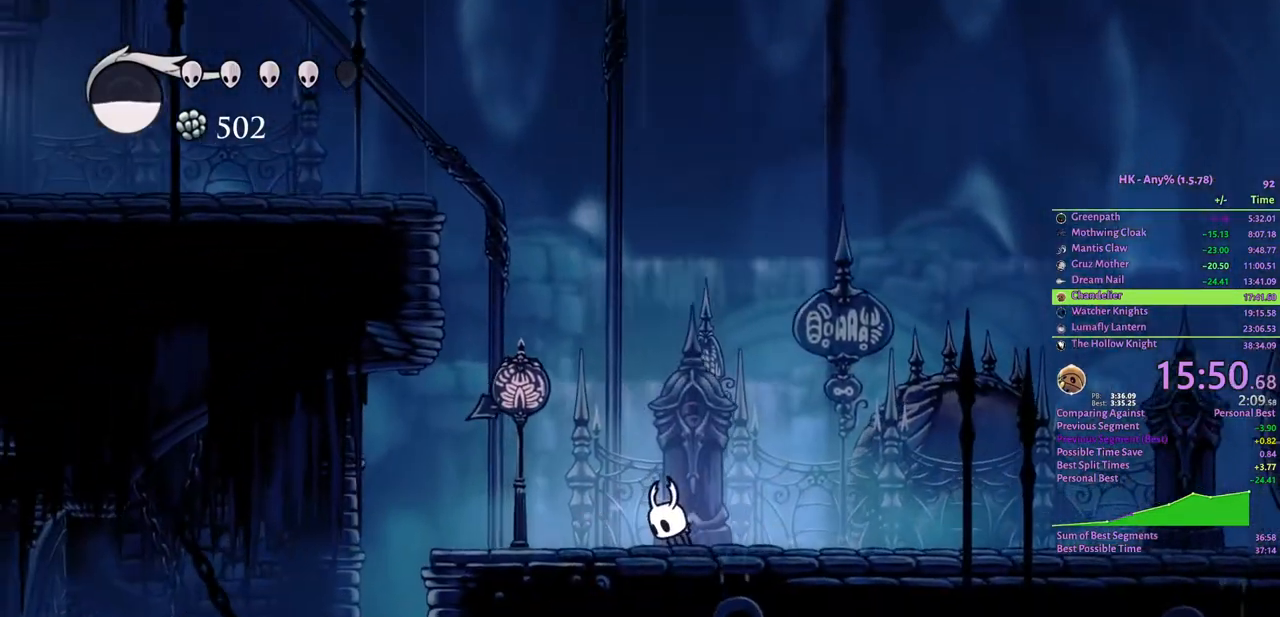
{"keys": ["a"], "events": [[367, "a", "down"]]}
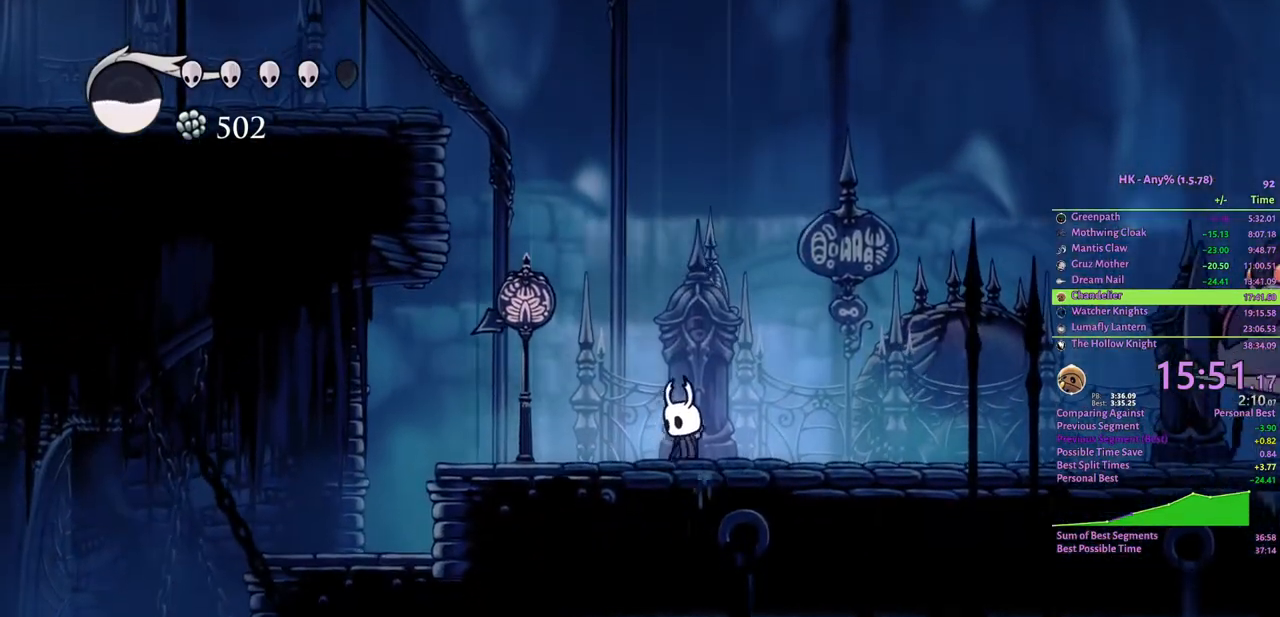
{"keys": ["a", "crystal"], "events": [[167, "crystal", "down"], [367, "a", "up"], [500, "a", "down"]]}
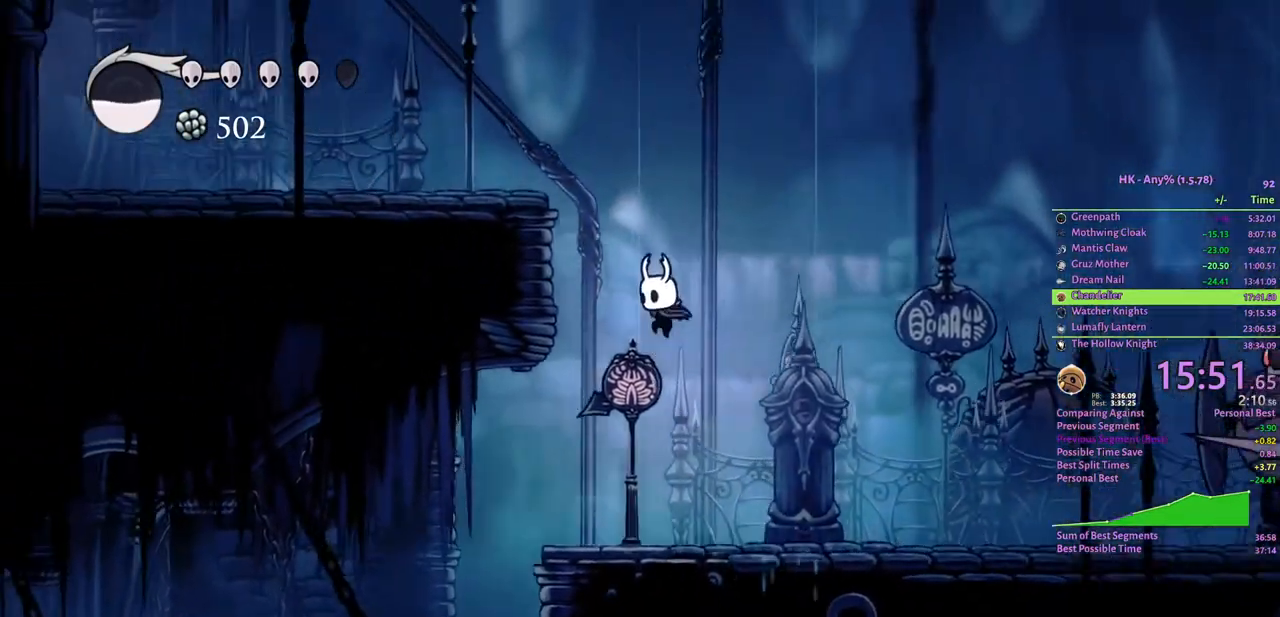
{"keys": ["a", "crystal"], "events": [[33, "cloak", "down"], [133, "crystal", "up"], [233, "cloak", "up"], [267, "crystal", "down"]]}
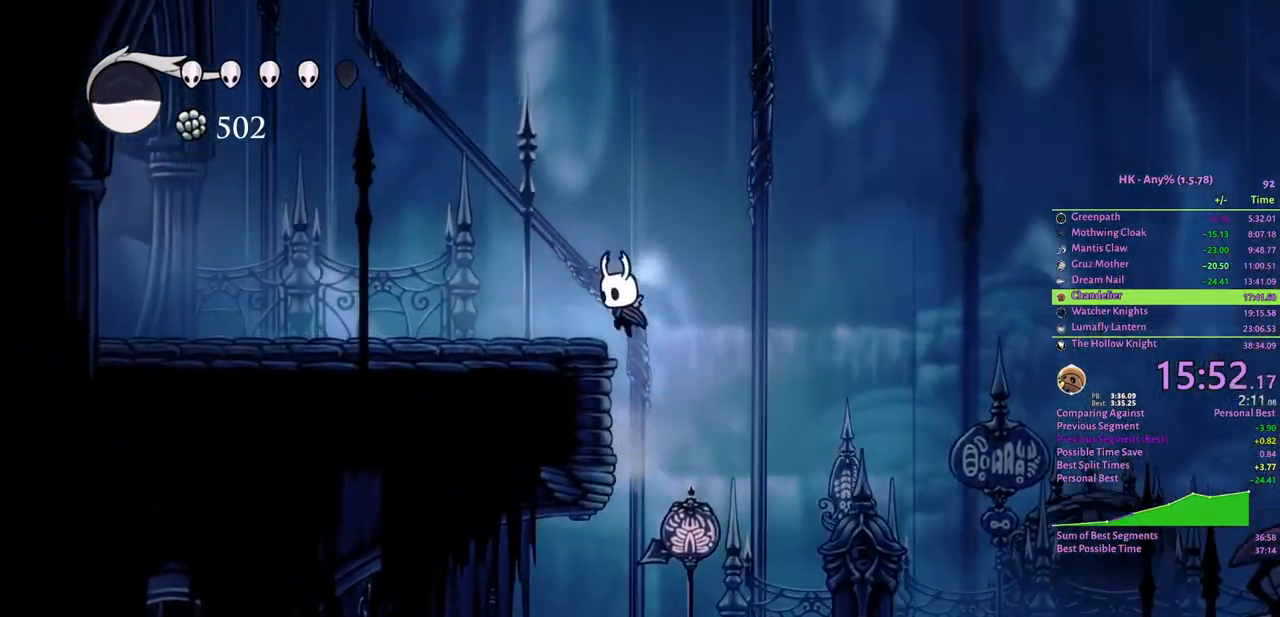
{"keys": ["a"], "events": [[33, "cloak", "down"], [433, "crystal", "up"], [467, "cloak", "up"]]}
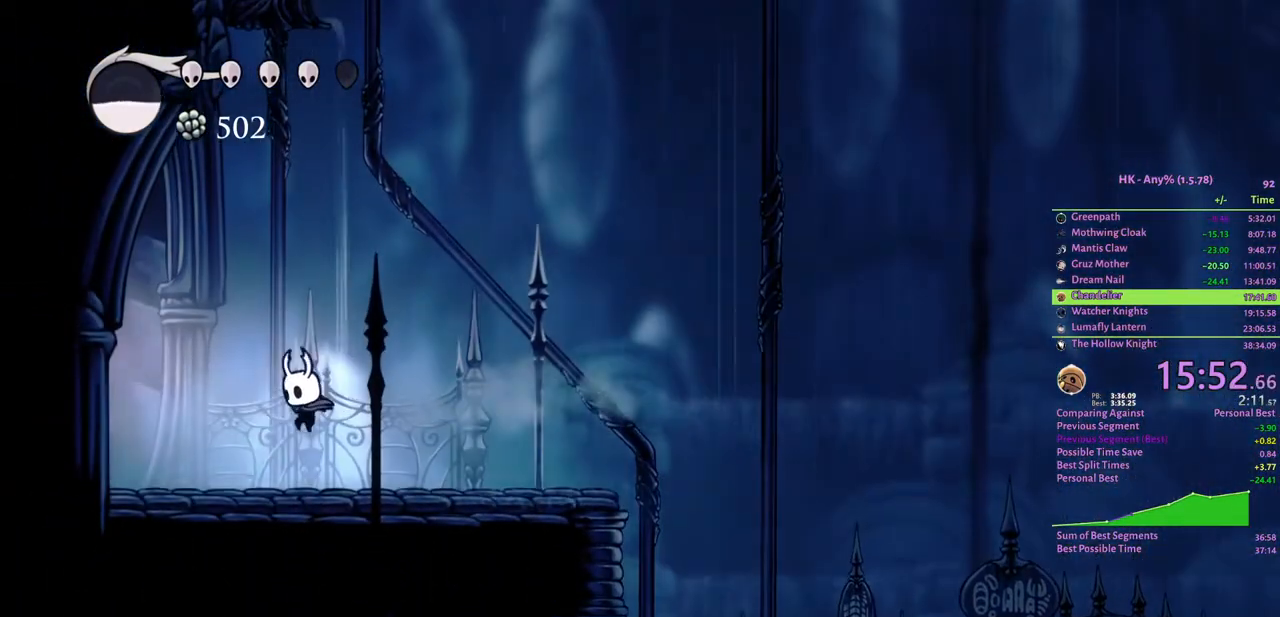
{"keys": ["a", "cloak"], "events": [[233, "cloak", "down"], [333, "cloak", "up"], [400, "cloak", "down"]]}
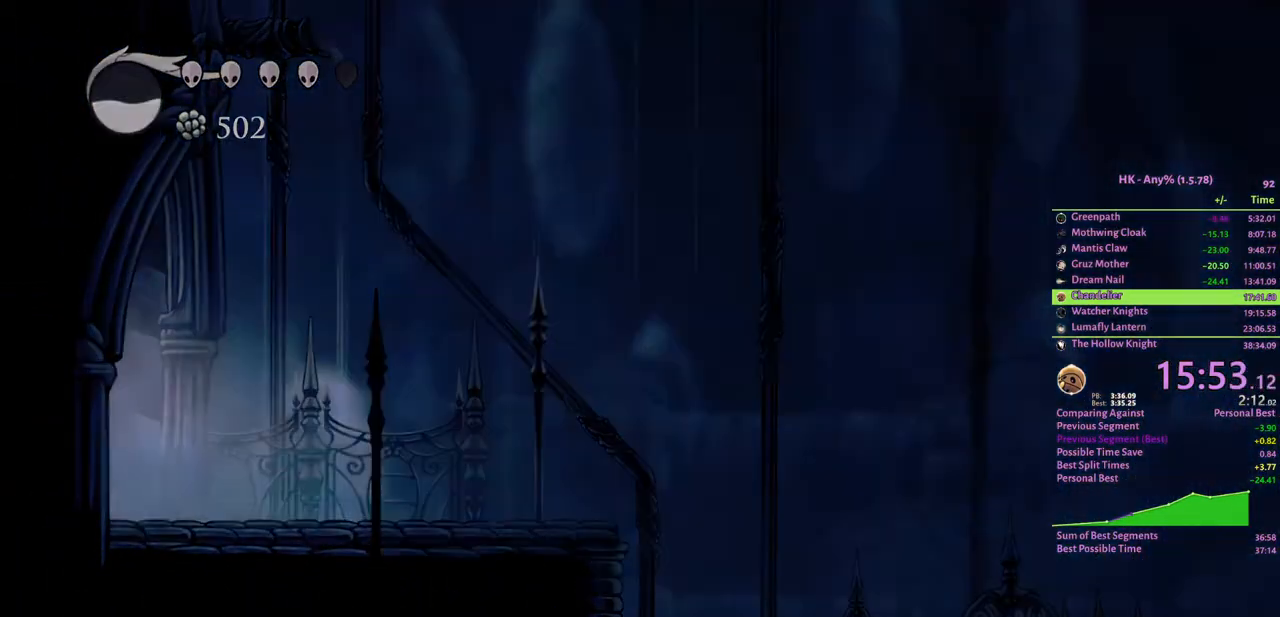
{"keys": ["a"], "events": [[33, "cloak", "up"], [367, "cloak", "down"], [433, "cloak", "up"]]}
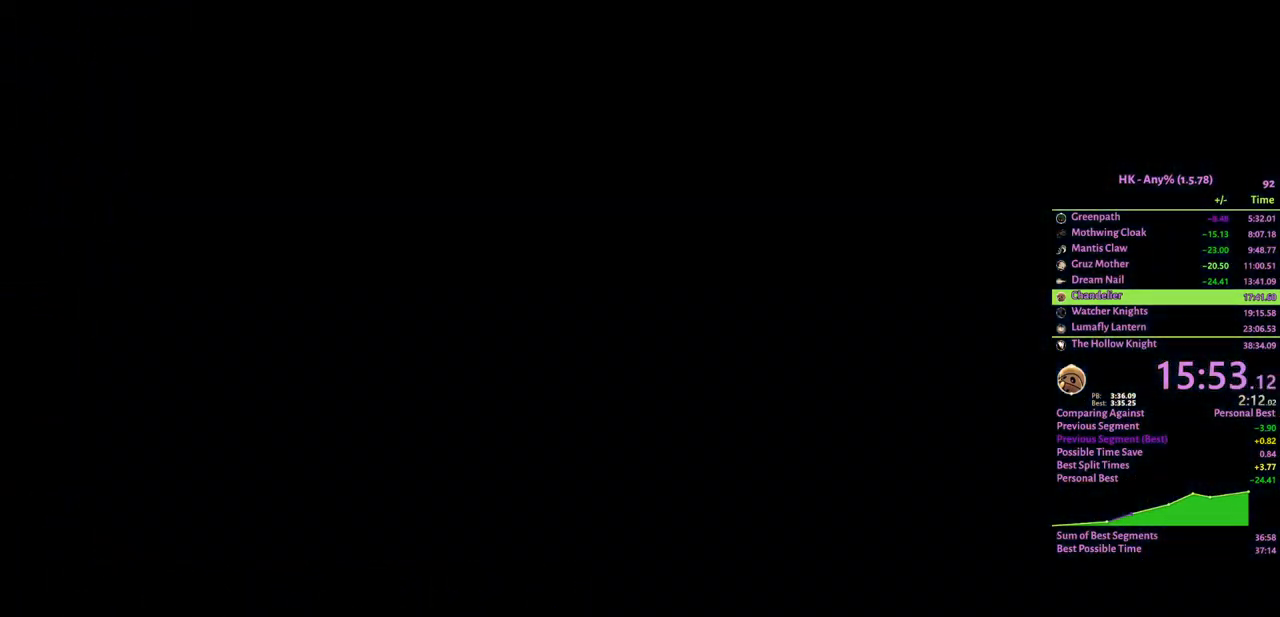
{"keys": ["a", "cloak"], "events": [[33, "cloak", "down"], [100, "cloak", "up"], [200, "cloak", "down"], [267, "cloak", "up"], [333, "cloak", "down"], [400, "cloak", "up"], [500, "cloak", "down"]]}
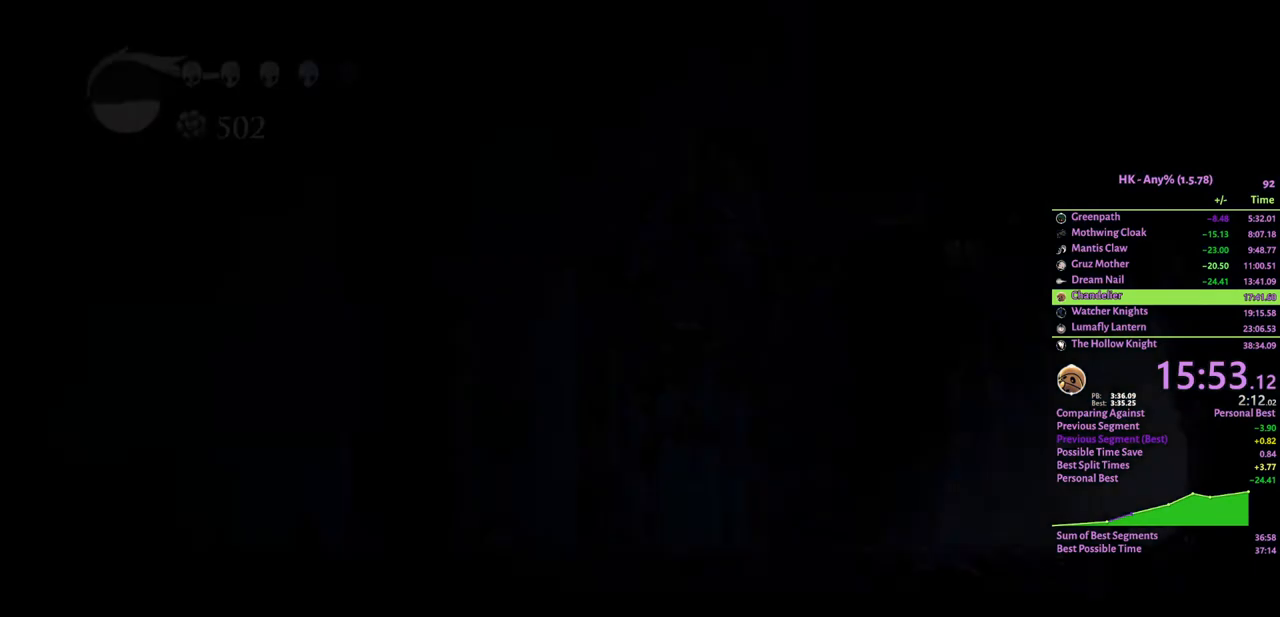
{"keys": ["a", "cloak"], "events": [[67, "cloak", "up"], [167, "cloak", "down"], [233, "cloak", "up"], [300, "cloak", "down"], [367, "cloak", "up"], [500, "cloak", "down"]]}
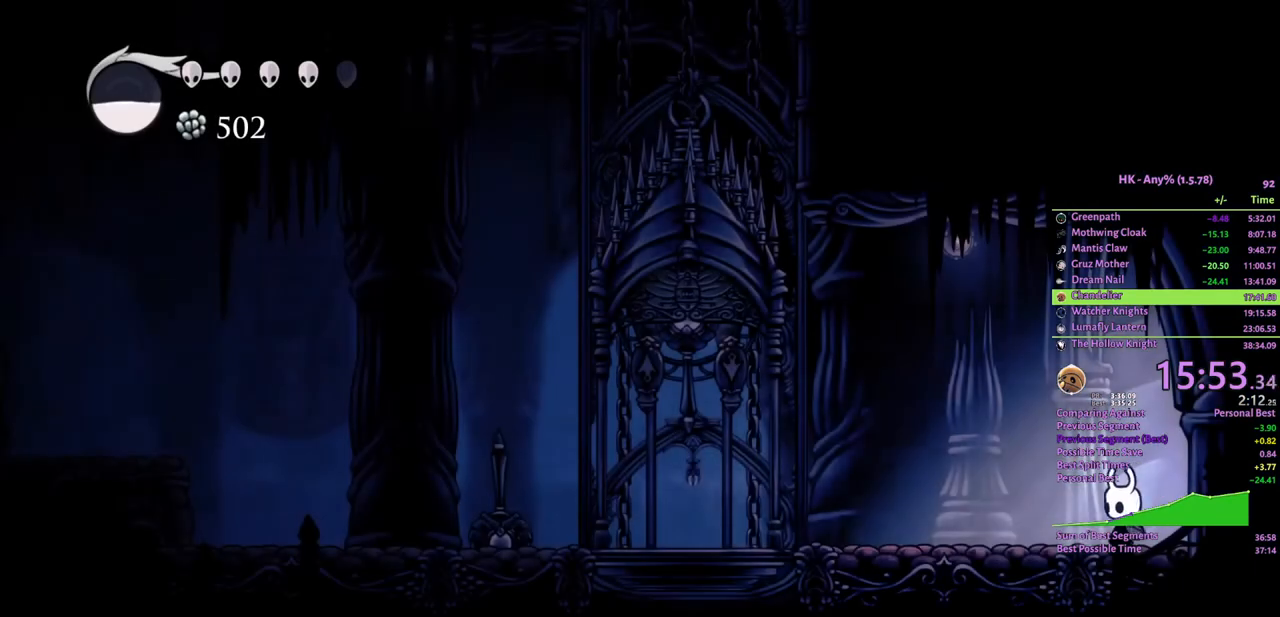
{"keys": ["a"], "events": [[133, "cloak", "up"], [200, "cloak", "down"], [300, "cloak", "up"], [333, "cloak", "down"], [500, "cloak", "up"]]}
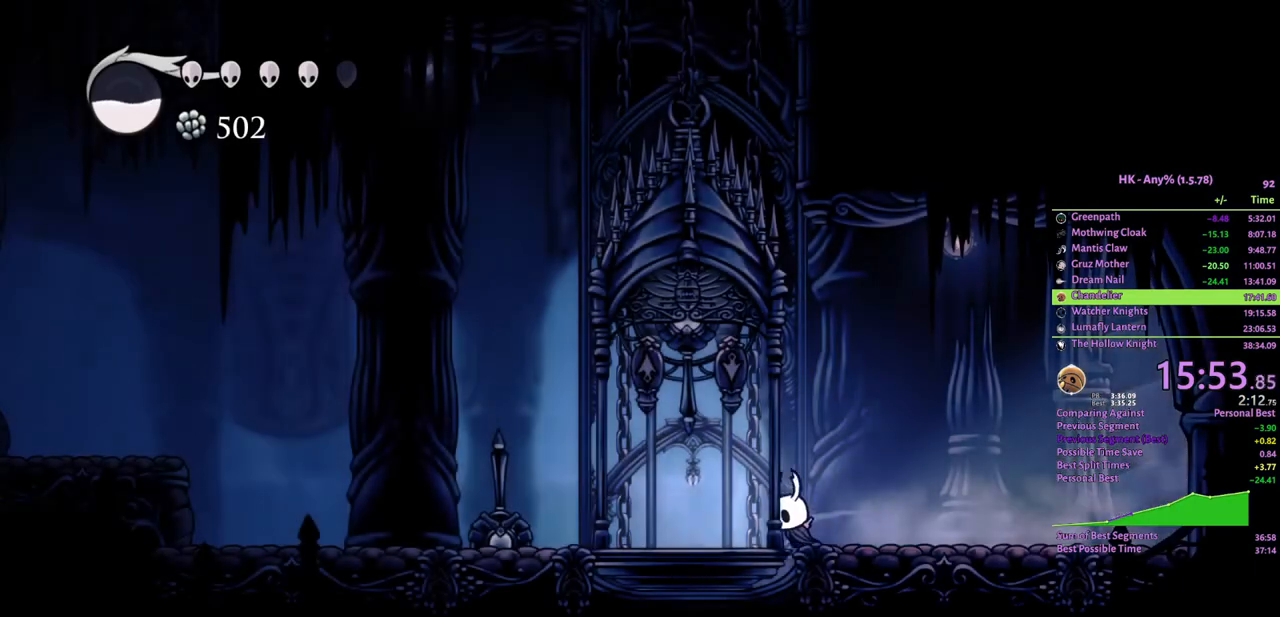
{"keys": ["a", "cloak"], "events": [[267, "cloak", "down"], [400, "cloak", "up"], [433, "cloak", "down"]]}
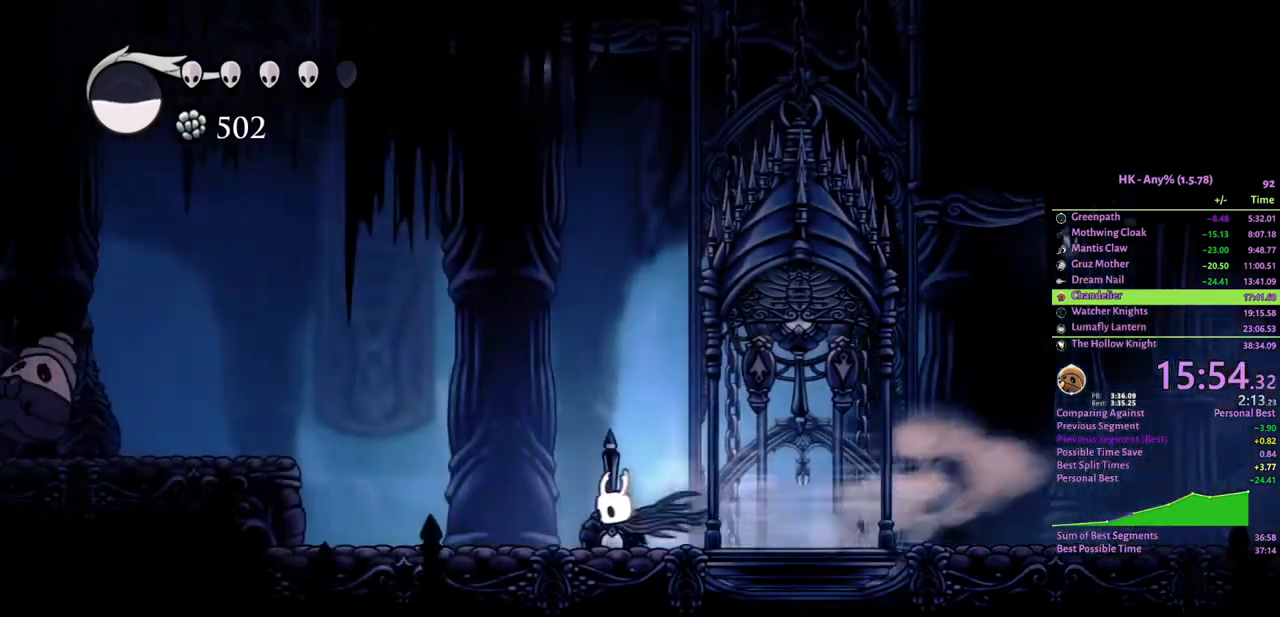
{"keys": ["a", "crystal"], "events": [[100, "cloak", "up"], [200, "crystal", "down"]]}
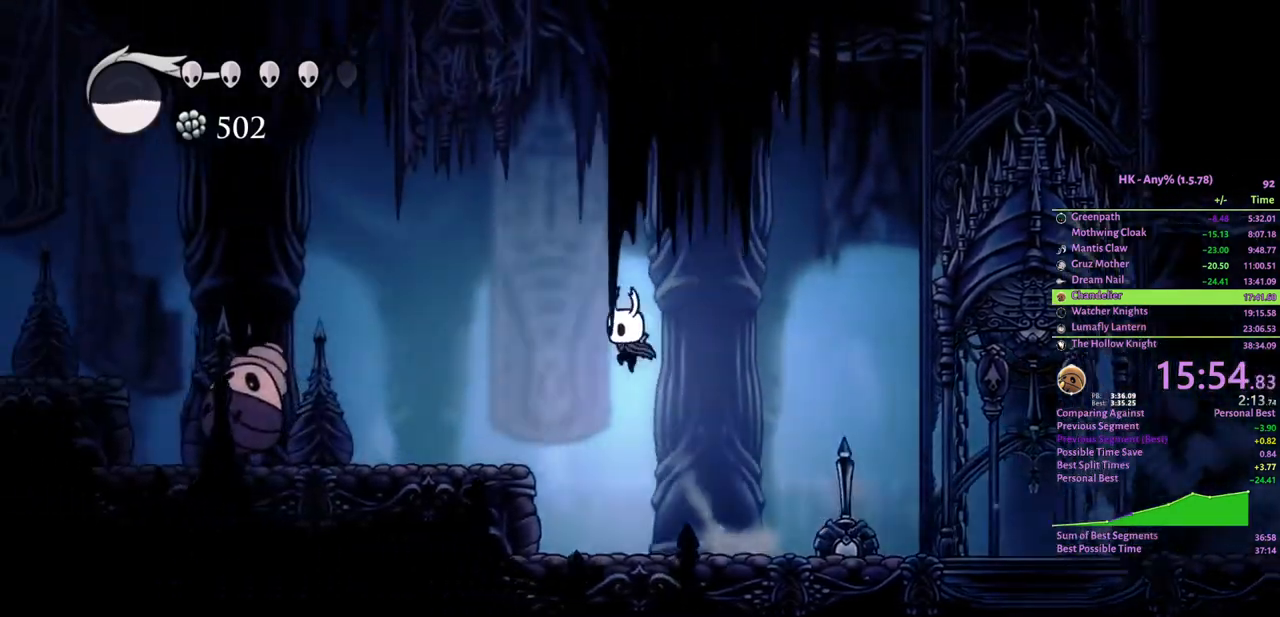
{"keys": ["a", "attack", "s"], "events": [[133, "cloak", "down"], [267, "crystal", "up"], [333, "cloak", "up"], [367, "s", "down"], [467, "attack", "down"]]}
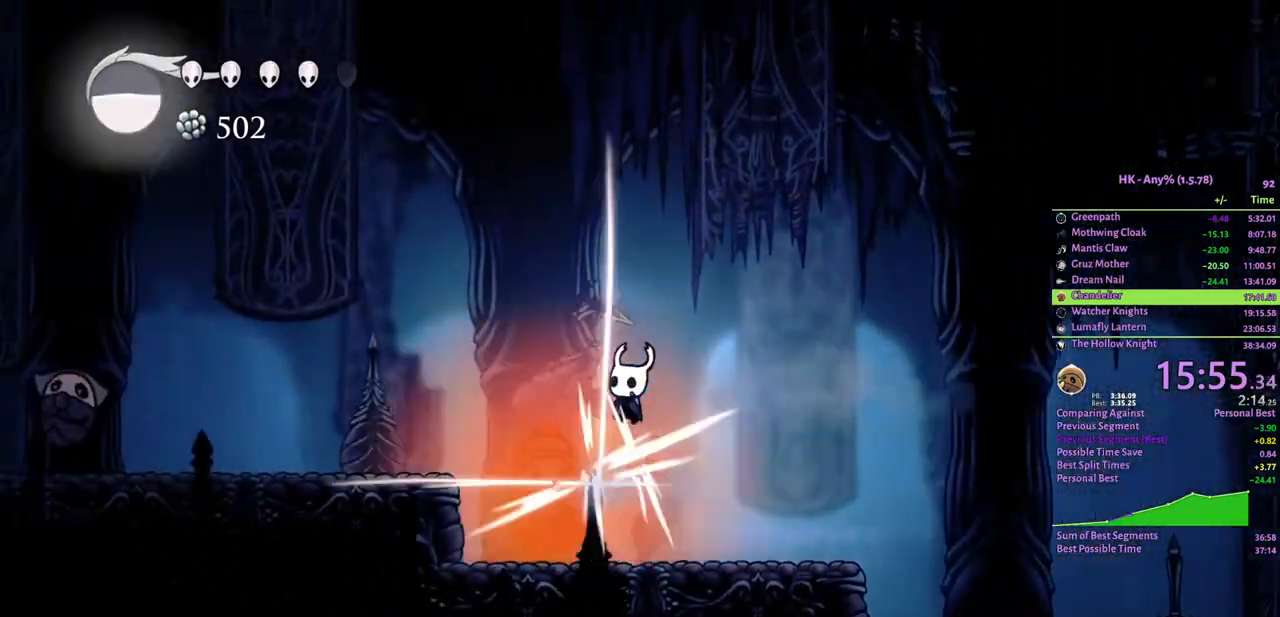
{"keys": ["a", "cloak", "s"], "events": [[167, "attack", "up"], [433, "cloak", "down"]]}
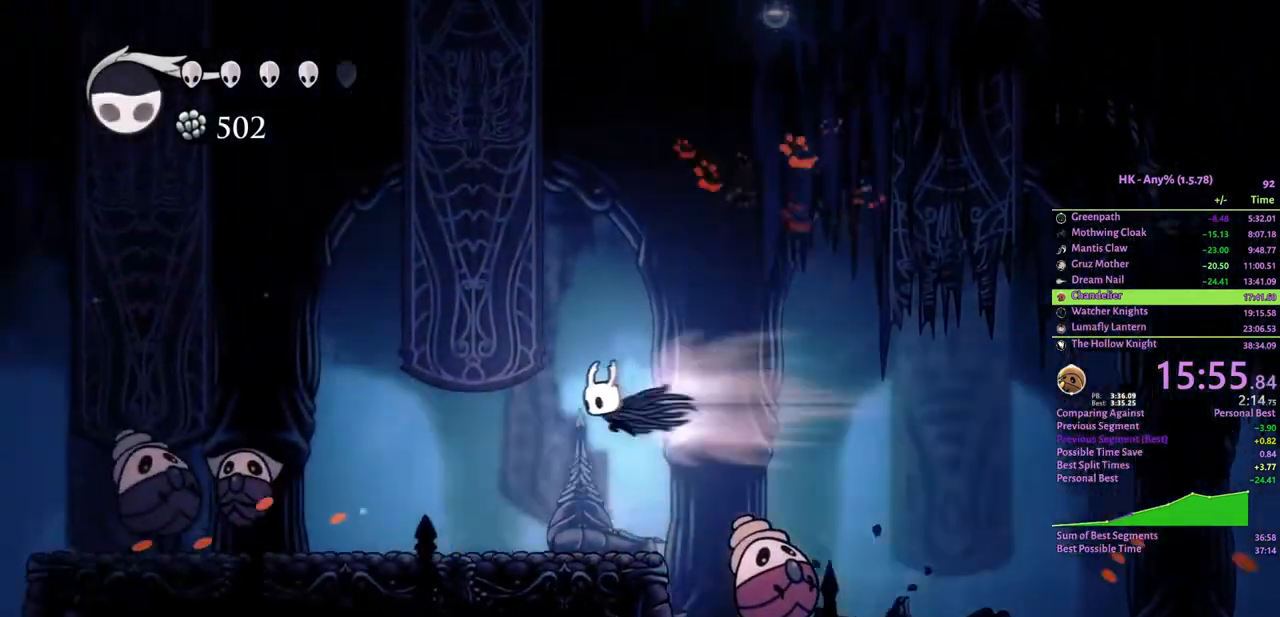
{"keys": ["a", "s"], "events": [[267, "cloak", "up"], [400, "attack", "down"], [500, "attack", "up"]]}
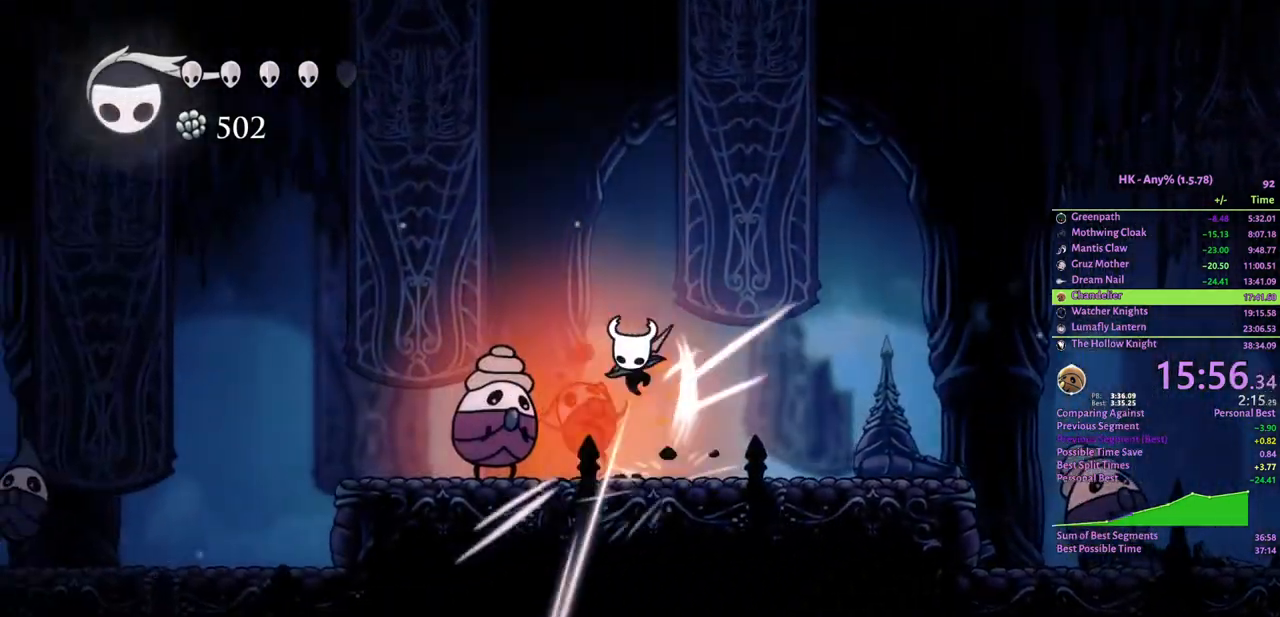
{"keys": ["a", "s"], "events": [[233, "cloak", "down"], [367, "cloak", "up"]]}
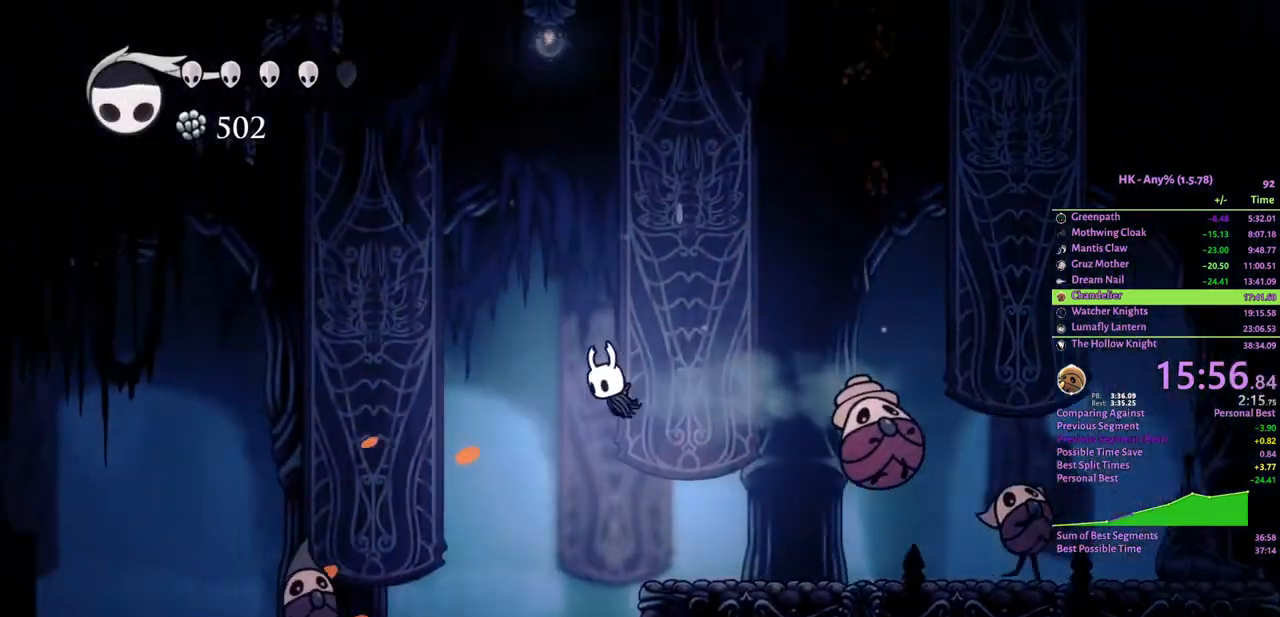
{"keys": [], "events": [[333, "a", "up"], [333, "s", "up"]]}
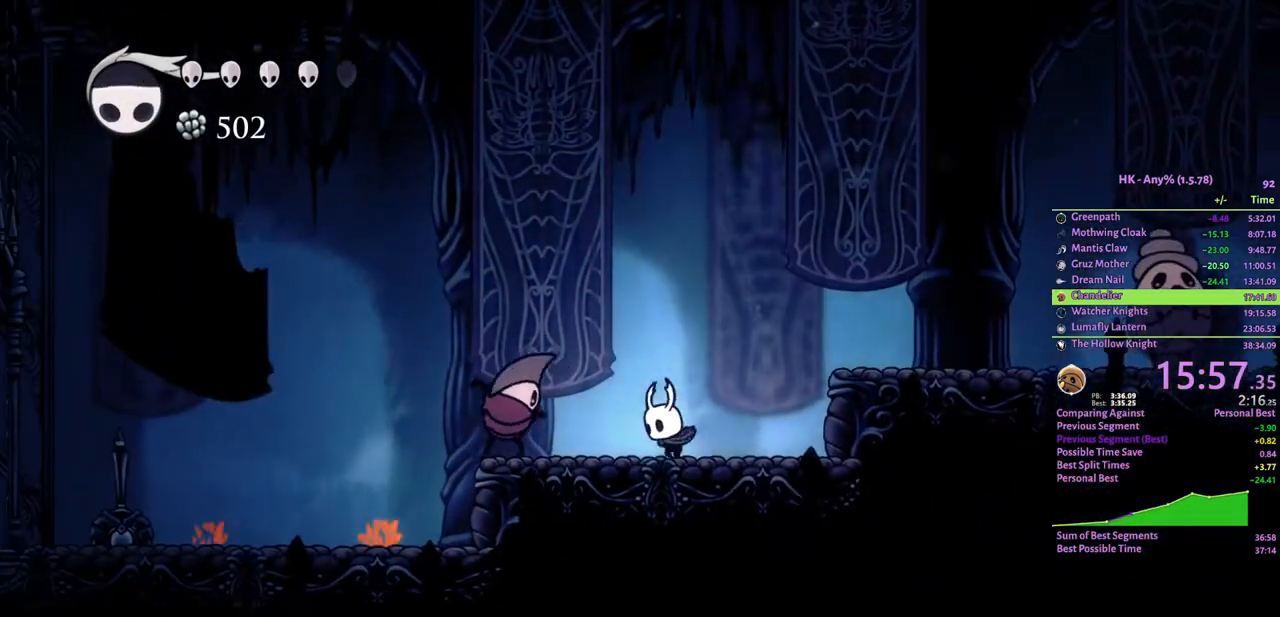
{"keys": ["a"], "events": [[33, "crystal", "down"], [67, "a", "down"], [200, "cloak", "down"], [300, "crystal", "up"], [333, "cloak", "up"]]}
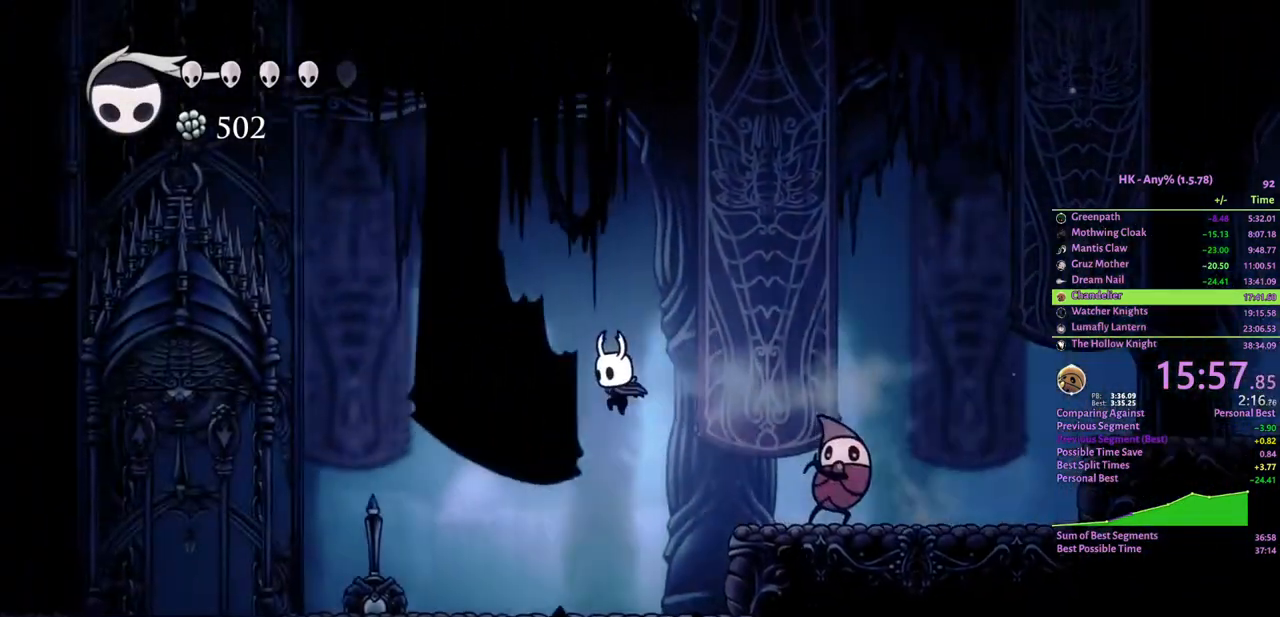
{"keys": ["a"], "events": [[400, "cloak", "down"], [500, "cloak", "up"]]}